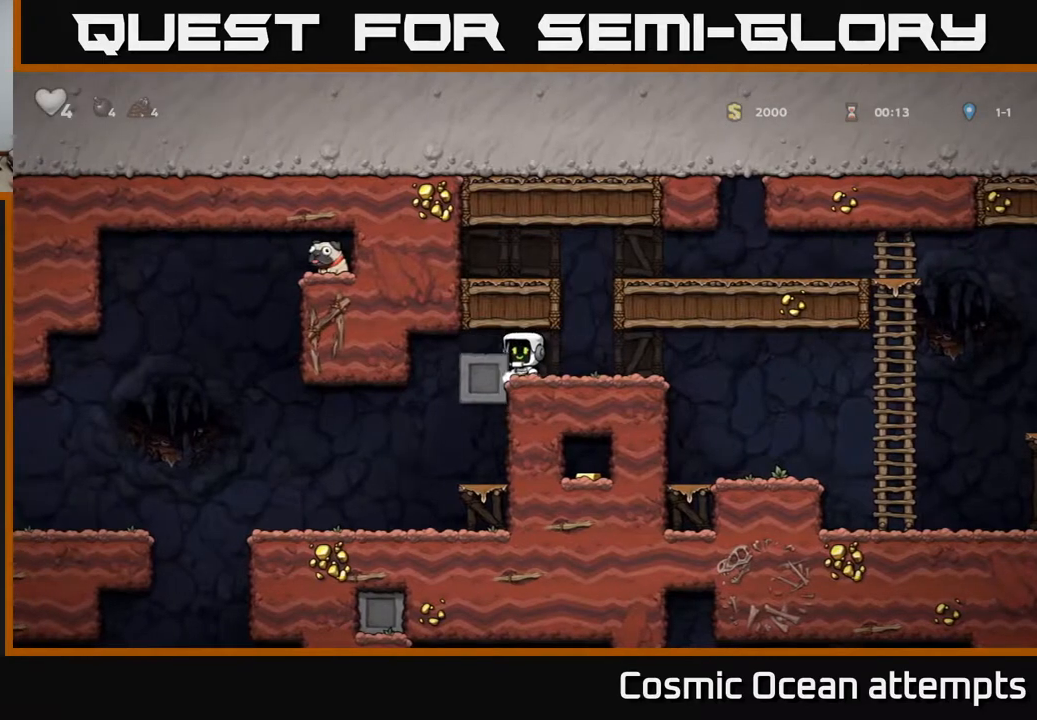
Gameplay with a controller (Xbox layout); each line is a JSON object with the inputs held at the frame after it. "events" lists button and stick changes between this image and that frame as [ms after this image, input, new state], when the widget could be followed in between. Not read: left_stick.
{"buttons": ["DPAD_LEFT"], "right_stick": "center", "events": [[367, "DPAD_LEFT", "up"], [500, "DPAD_LEFT", "down"]]}
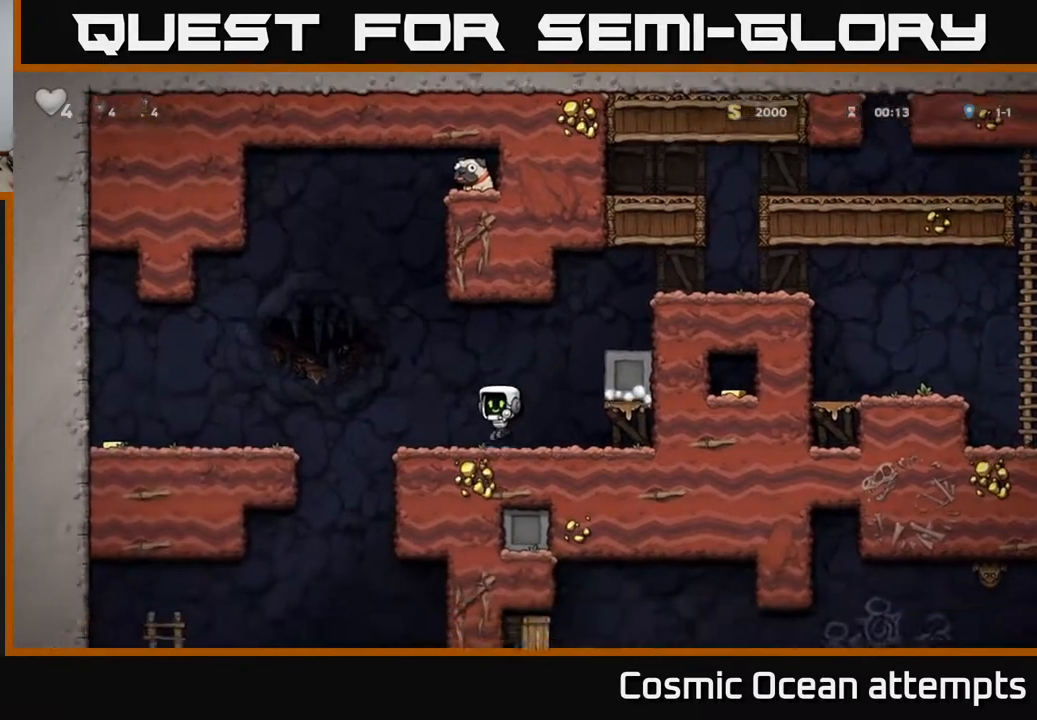
{"buttons": ["DPAD_LEFT"], "right_stick": "center", "events": [[233, "A", "down"], [250, "DPAD_UP", "down"], [367, "DPAD_UP", "up"], [417, "A", "up"]]}
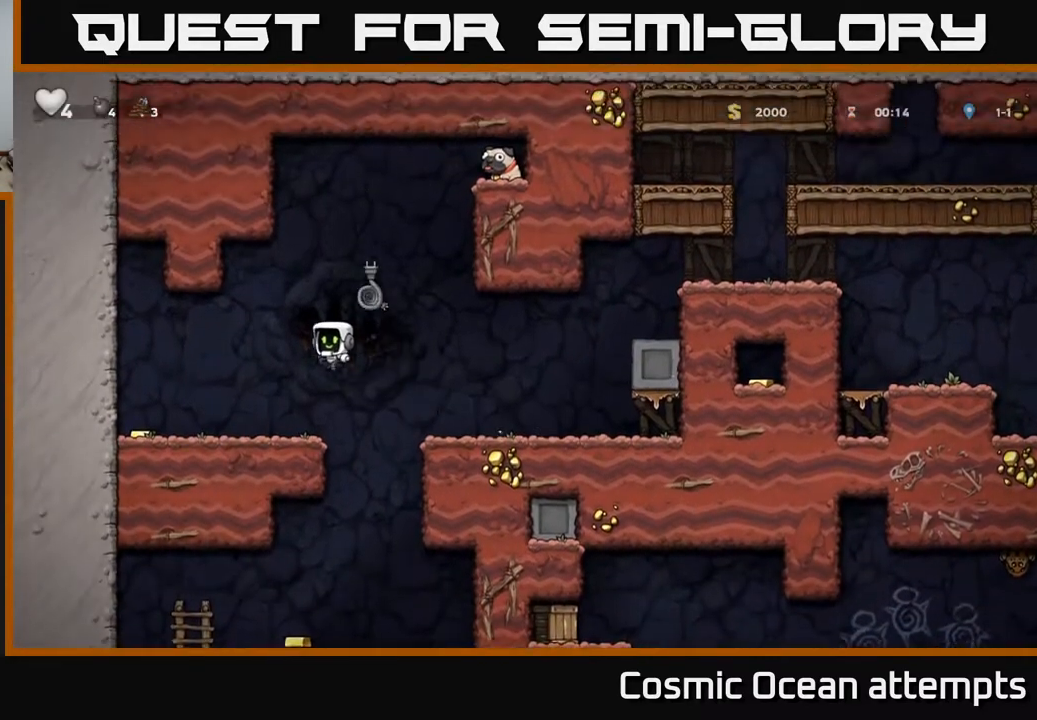
{"buttons": ["DPAD_RIGHT"], "right_stick": "center", "events": [[433, "DPAD_LEFT", "up"], [467, "DPAD_RIGHT", "down"]]}
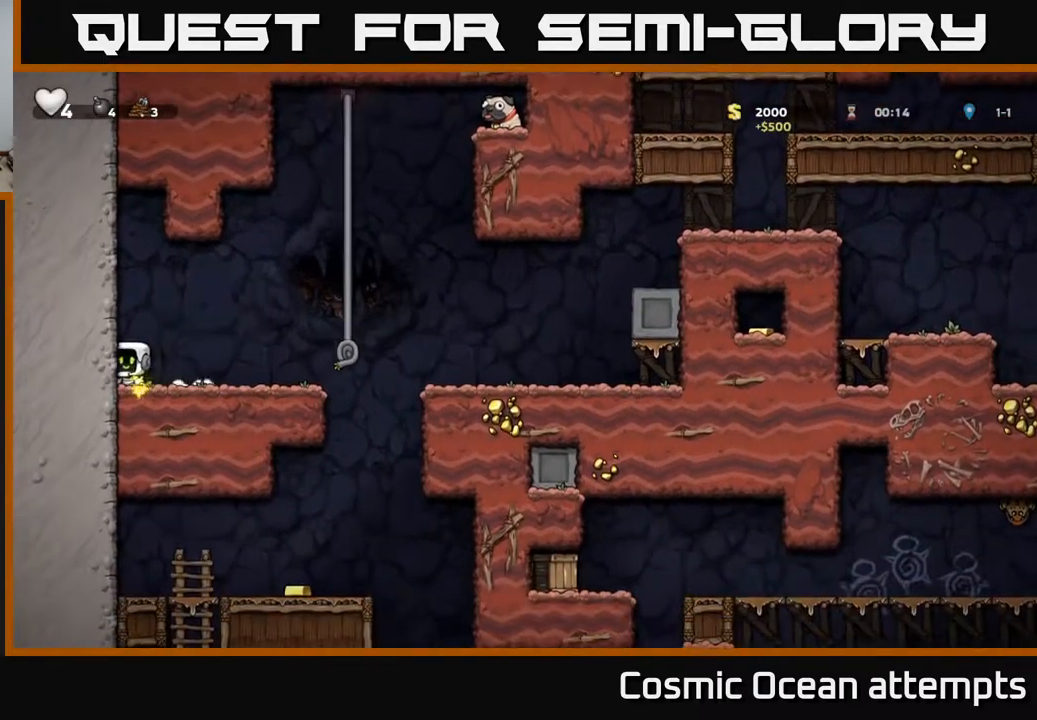
{"buttons": ["DPAD_UP"], "right_stick": "center", "events": [[233, "A", "down"], [467, "DPAD_UP", "down"], [483, "A", "up"], [500, "DPAD_RIGHT", "up"]]}
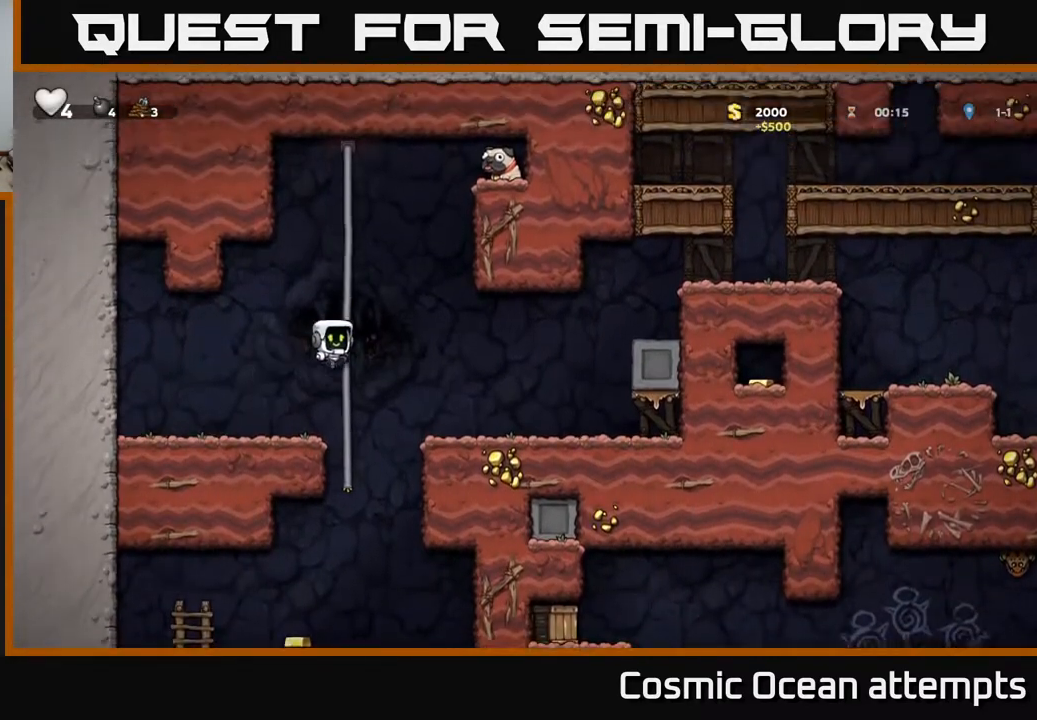
{"buttons": ["A", "DPAD_RIGHT"], "right_stick": "center", "events": [[67, "A", "down"], [250, "A", "up"], [367, "DPAD_RIGHT", "down"], [367, "DPAD_UP", "up"], [383, "A", "down"]]}
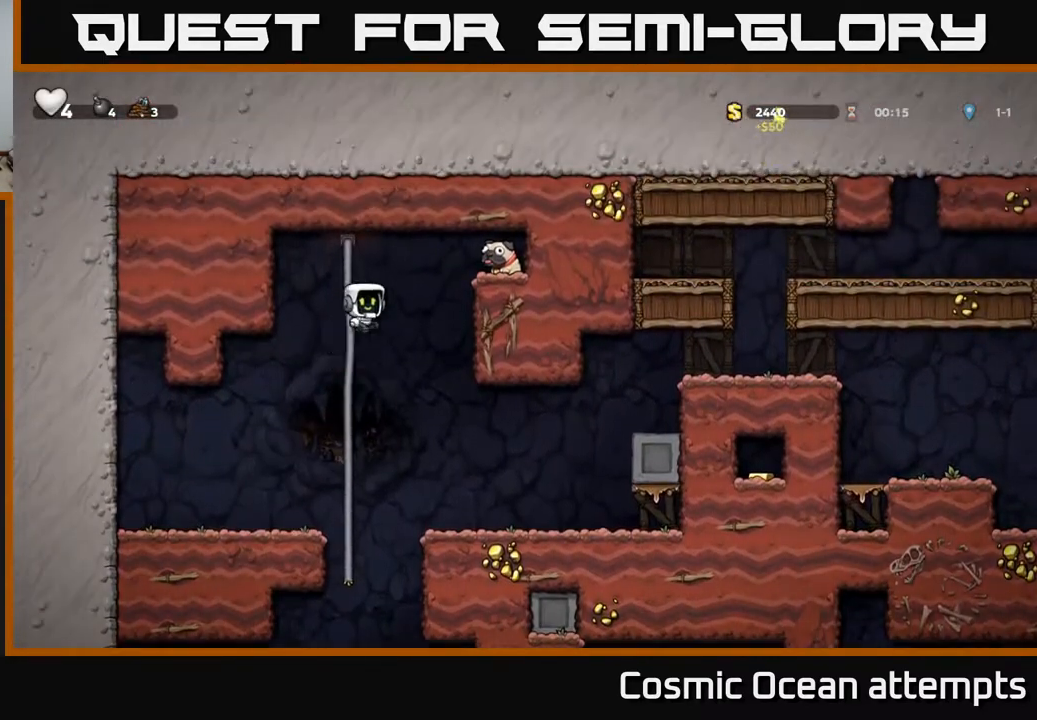
{"buttons": ["DPAD_LEFT"], "right_stick": "center", "events": [[150, "A", "up"], [267, "DPAD_DOWN", "down"], [283, "DPAD_RIGHT", "up"], [383, "X", "down"], [450, "DPAD_DOWN", "up"], [467, "DPAD_LEFT", "down"], [500, "X", "up"]]}
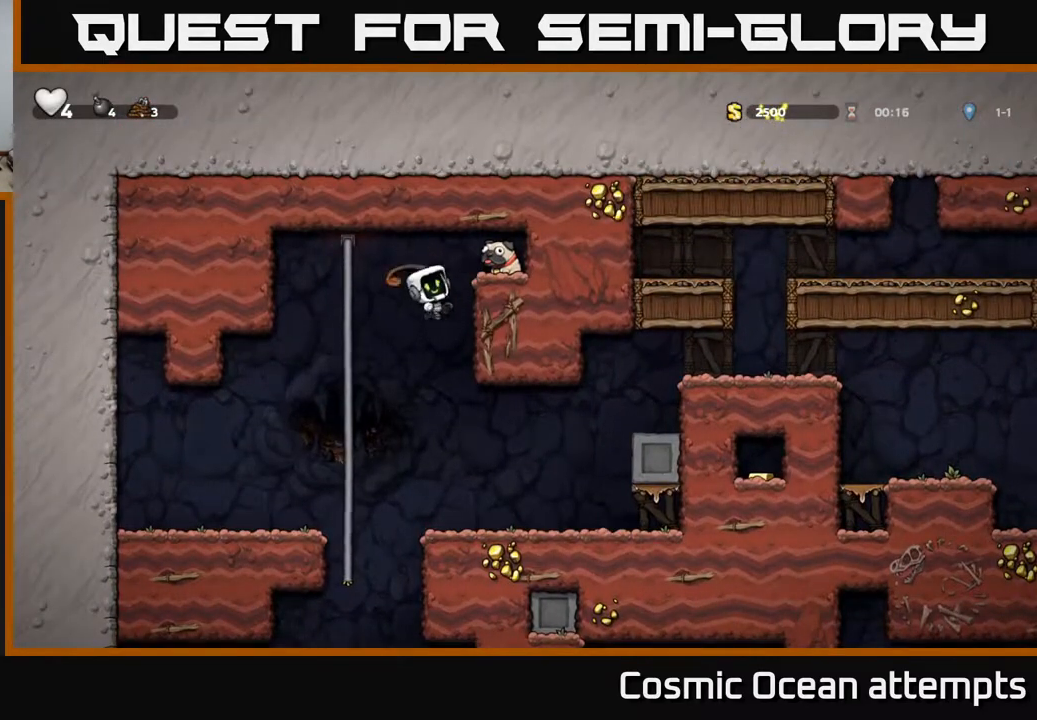
{"buttons": ["DPAD_RIGHT"], "right_stick": "center", "events": [[117, "DPAD_LEFT", "up"], [117, "DPAD_UP", "down"], [133, "DPAD_RIGHT", "down"], [267, "DPAD_UP", "up"]]}
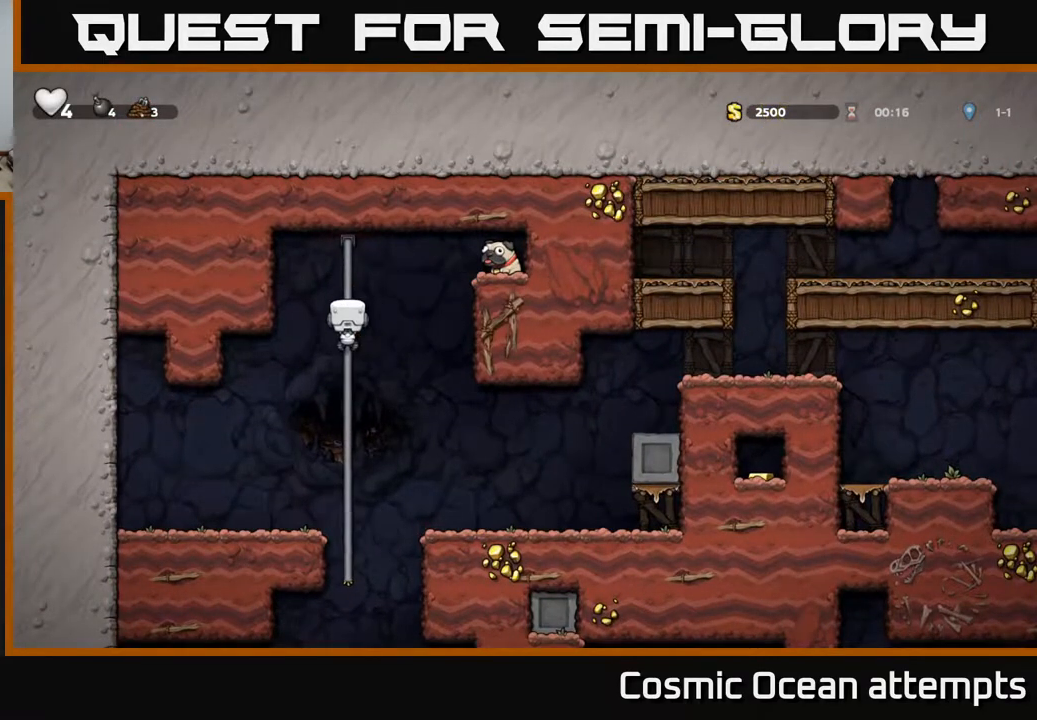
{"buttons": ["A", "DPAD_RIGHT"], "right_stick": "center", "events": [[167, "A", "down"]]}
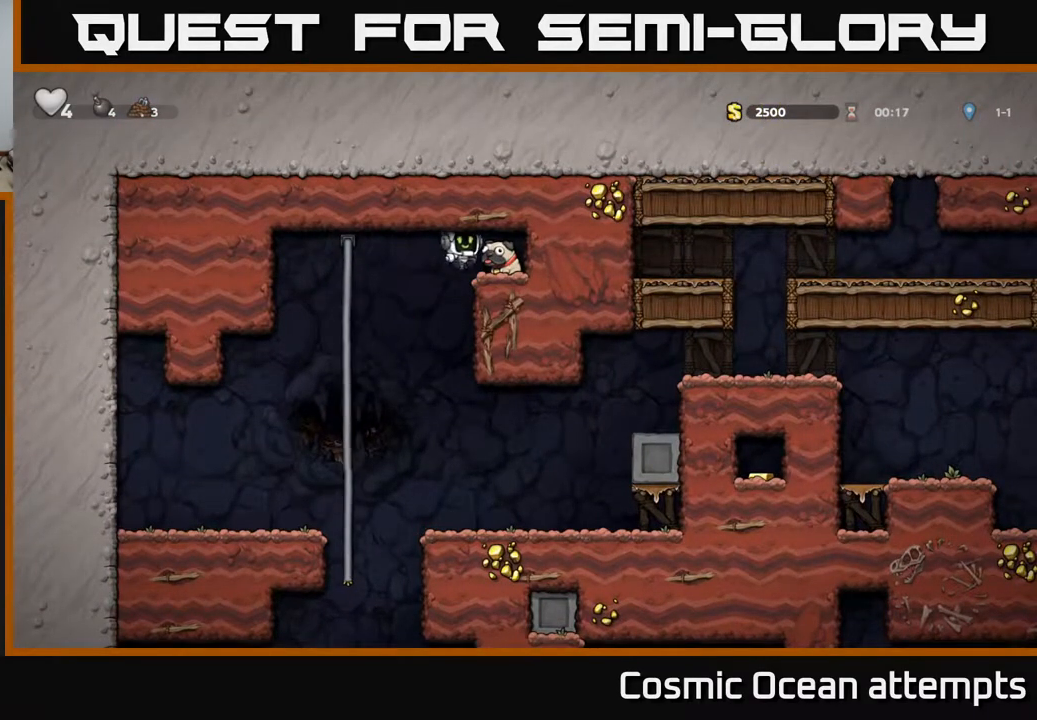
{"buttons": ["DPAD_LEFT"], "right_stick": "center", "events": [[83, "A", "up"], [100, "DPAD_DOWN", "down"], [117, "DPAD_RIGHT", "up"], [200, "X", "down"], [267, "DPAD_DOWN", "up"], [283, "DPAD_LEFT", "down"], [300, "X", "up"]]}
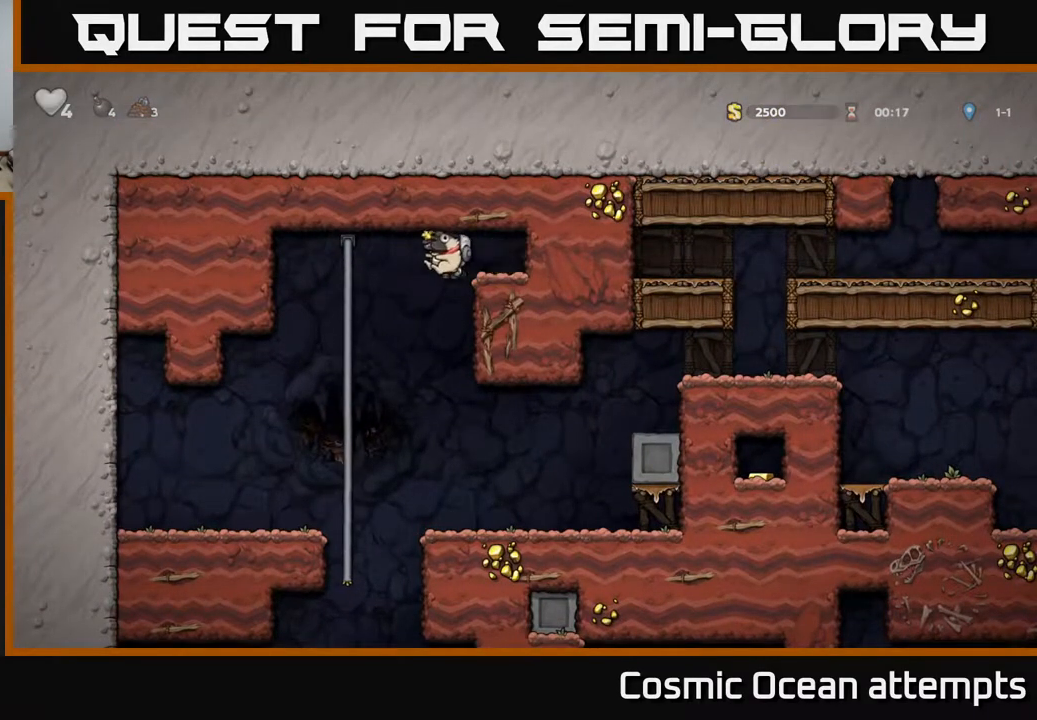
{"buttons": [], "right_stick": "center", "events": [[133, "DPAD_UP", "down"], [167, "DPAD_LEFT", "up"], [233, "DPAD_UP", "up"], [250, "DPAD_DOWN", "down"], [283, "A", "down"], [367, "A", "up"], [383, "DPAD_DOWN", "up"]]}
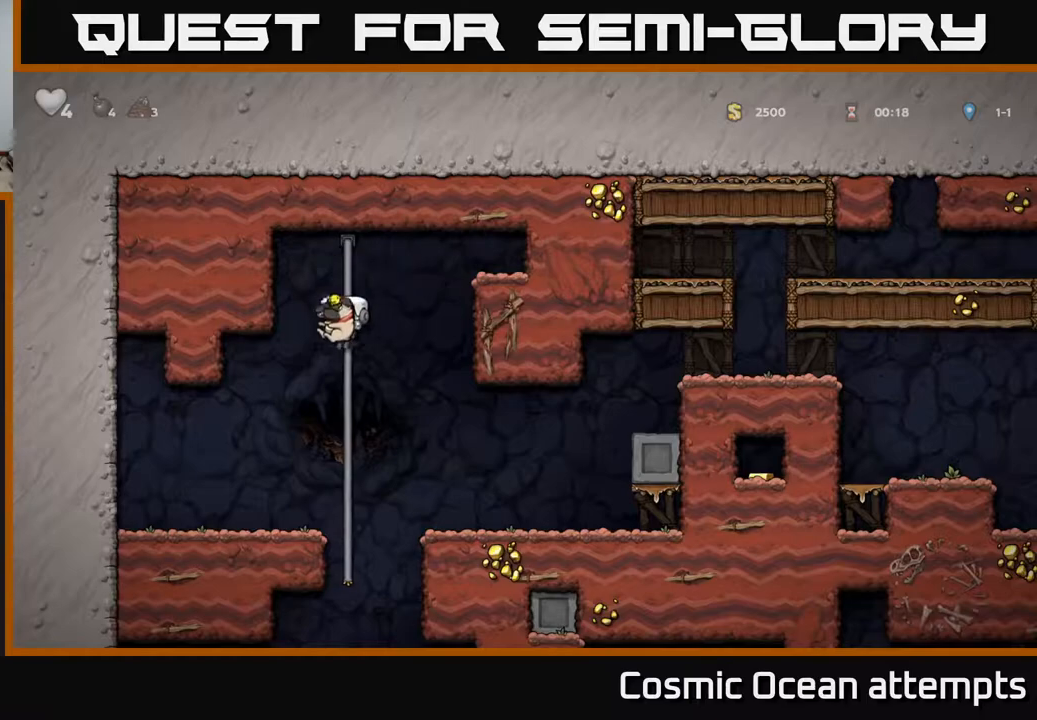
{"buttons": ["DPAD_DOWN"], "right_stick": "center", "events": [[250, "DPAD_UP", "down"], [317, "DPAD_UP", "up"], [383, "A", "down"], [400, "DPAD_DOWN", "down"], [500, "A", "up"]]}
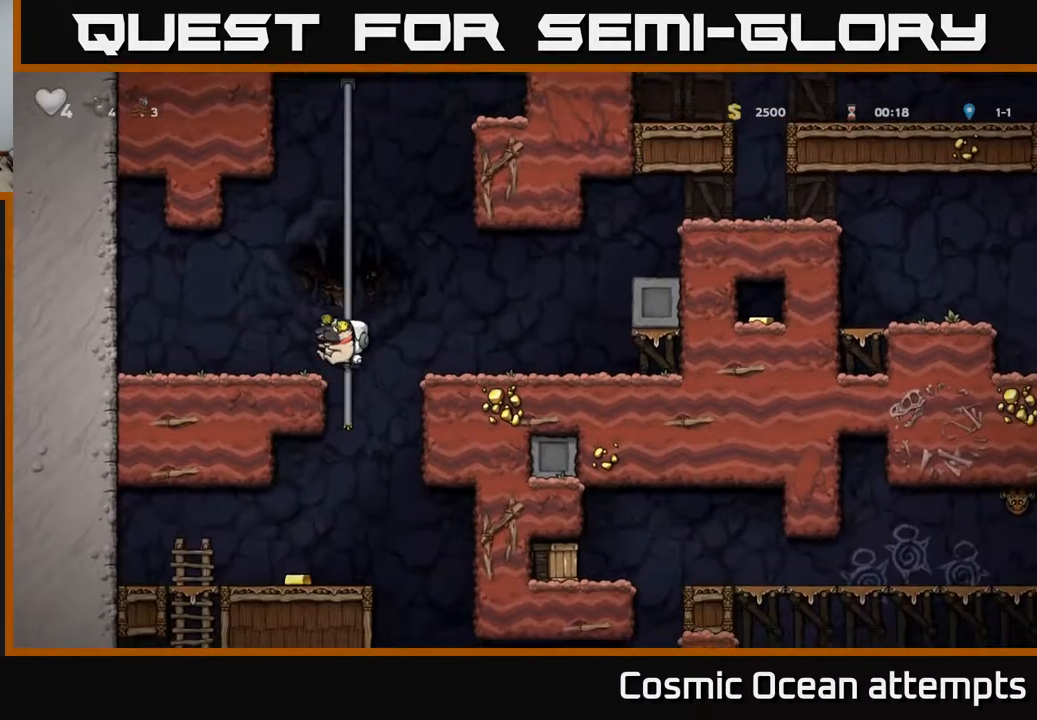
{"buttons": ["DPAD_RIGHT"], "right_stick": "center", "events": [[33, "DPAD_DOWN", "up"], [150, "DPAD_LEFT", "down"], [233, "DPAD_LEFT", "up"], [467, "DPAD_RIGHT", "down"]]}
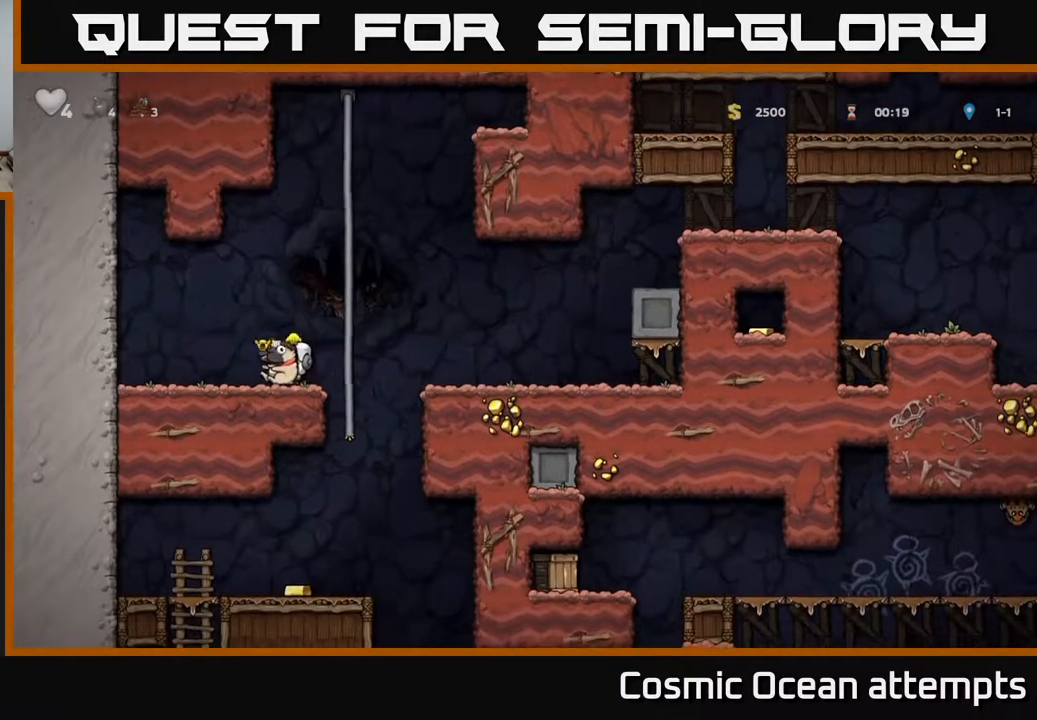
{"buttons": ["DPAD_LEFT"], "right_stick": "center", "events": [[217, "DPAD_RIGHT", "up"], [333, "DPAD_LEFT", "down"]]}
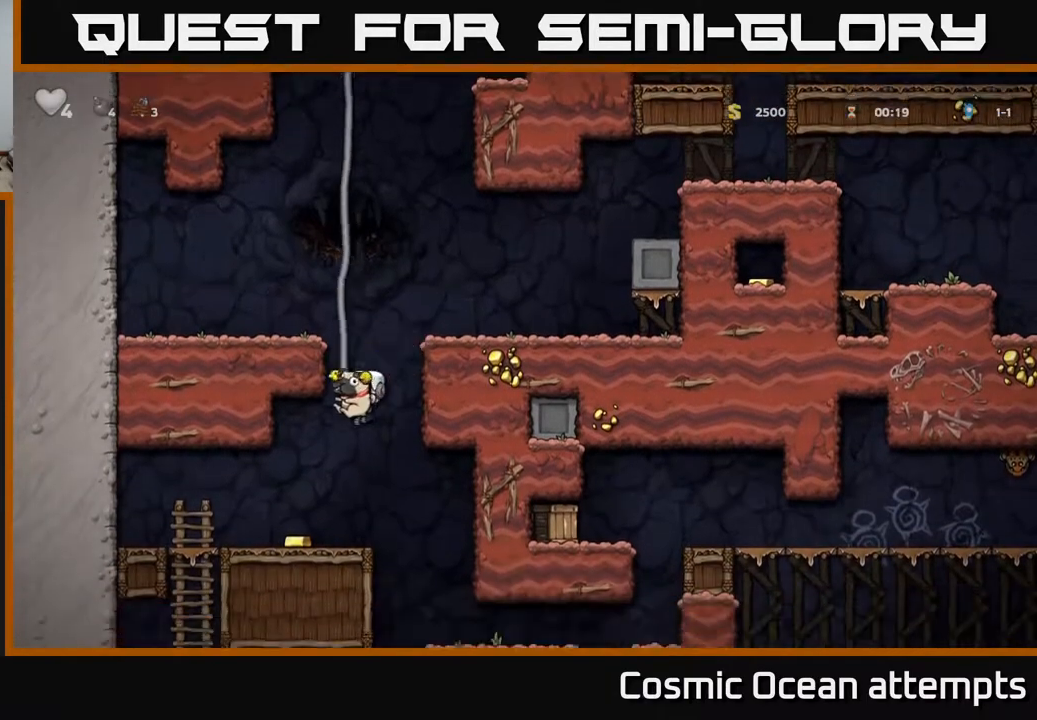
{"buttons": ["DPAD_RIGHT"], "right_stick": "center", "events": [[17, "DPAD_LEFT", "up"], [117, "DPAD_LEFT", "down"], [200, "DPAD_LEFT", "up"], [433, "DPAD_RIGHT", "down"]]}
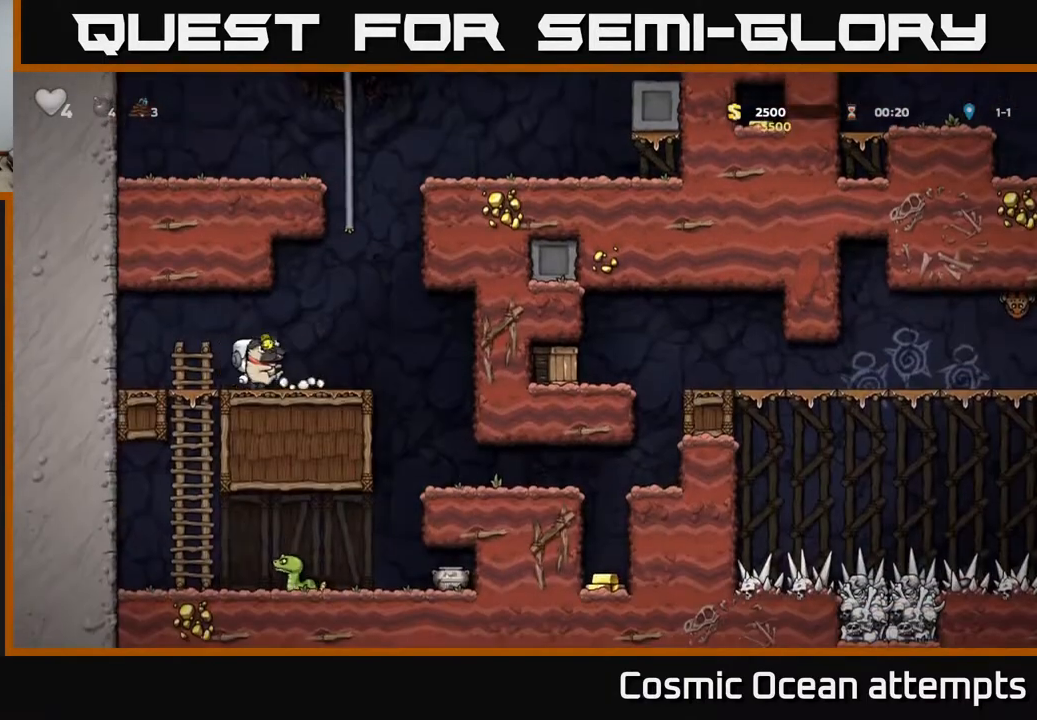
{"buttons": [], "right_stick": "center", "events": [[300, "DPAD_RIGHT", "up"]]}
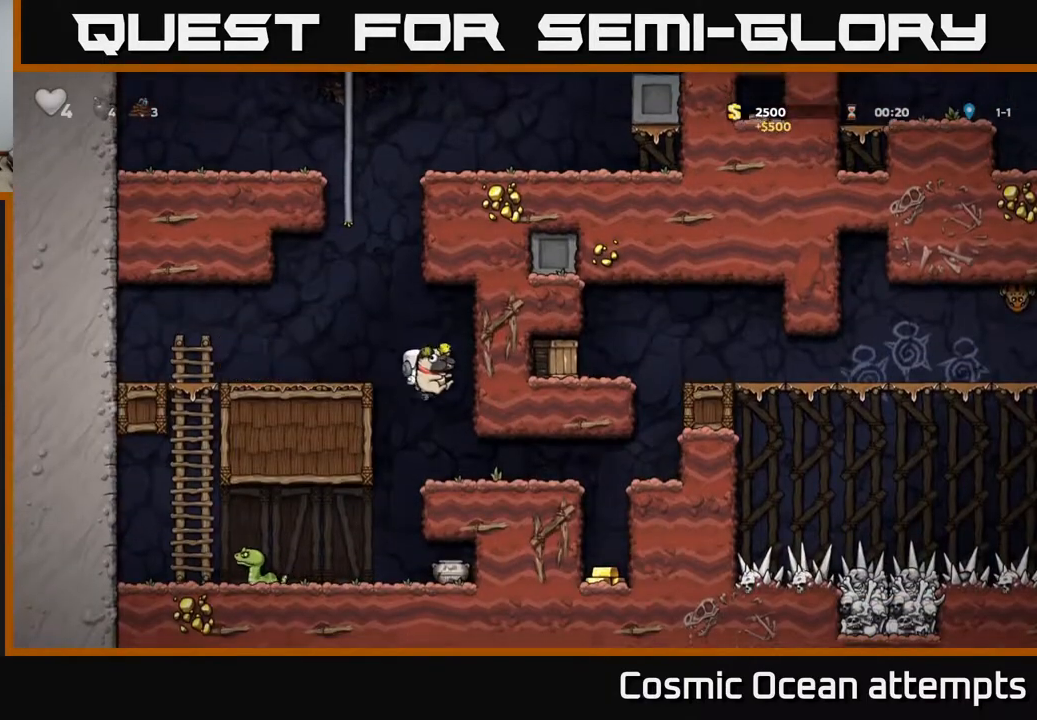
{"buttons": [], "right_stick": "center", "events": [[67, "DPAD_LEFT", "down"], [200, "DPAD_LEFT", "up"], [383, "X", "down"], [450, "X", "up"]]}
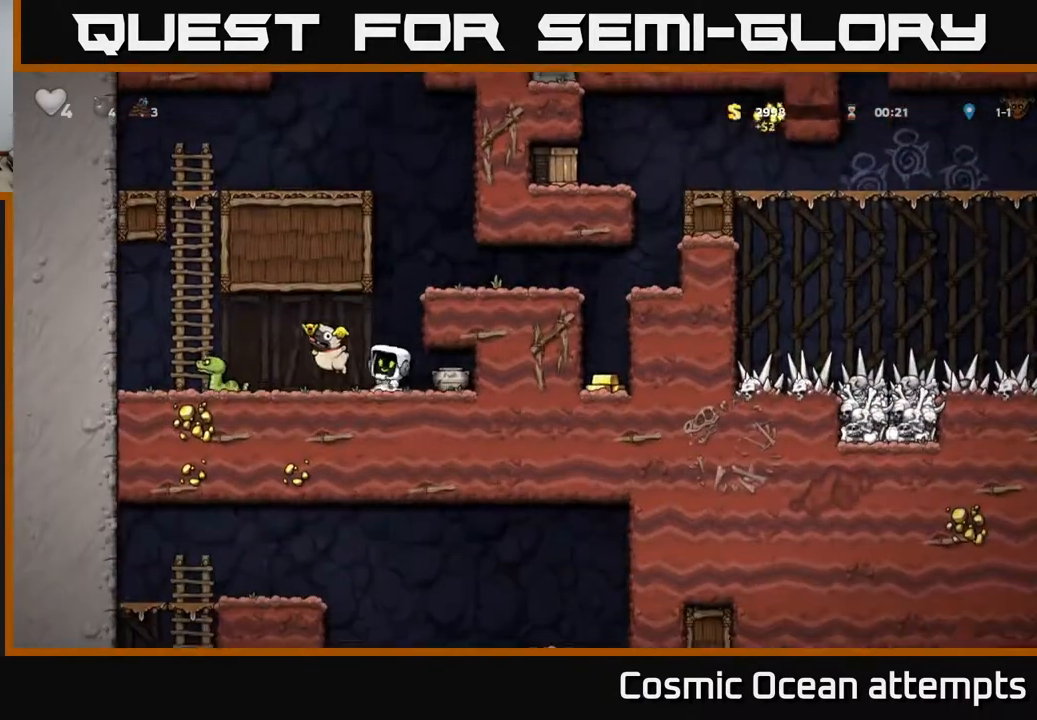
{"buttons": ["DPAD_LEFT"], "right_stick": "center", "events": [[33, "DPAD_RIGHT", "down"], [250, "DPAD_RIGHT", "up"], [267, "DPAD_DOWN", "down"], [333, "X", "down"], [400, "DPAD_DOWN", "up"], [433, "DPAD_LEFT", "down"], [450, "X", "up"]]}
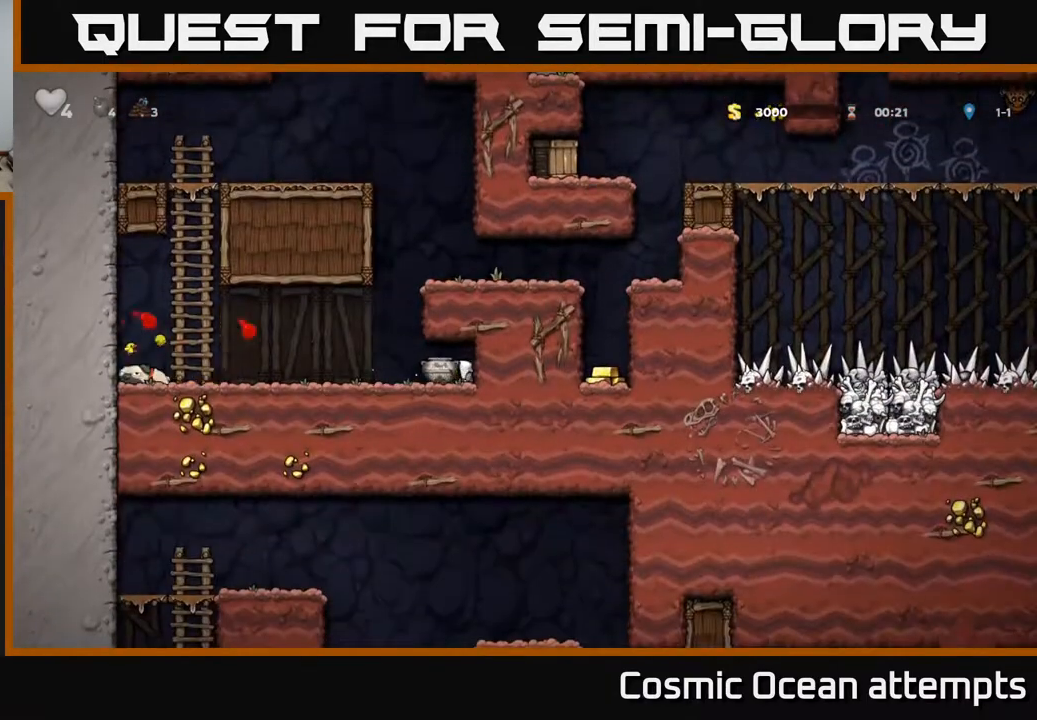
{"buttons": ["DPAD_LEFT"], "right_stick": "center", "events": [[83, "X", "down"], [100, "DPAD_LEFT", "up"], [200, "X", "up"], [500, "DPAD_LEFT", "down"]]}
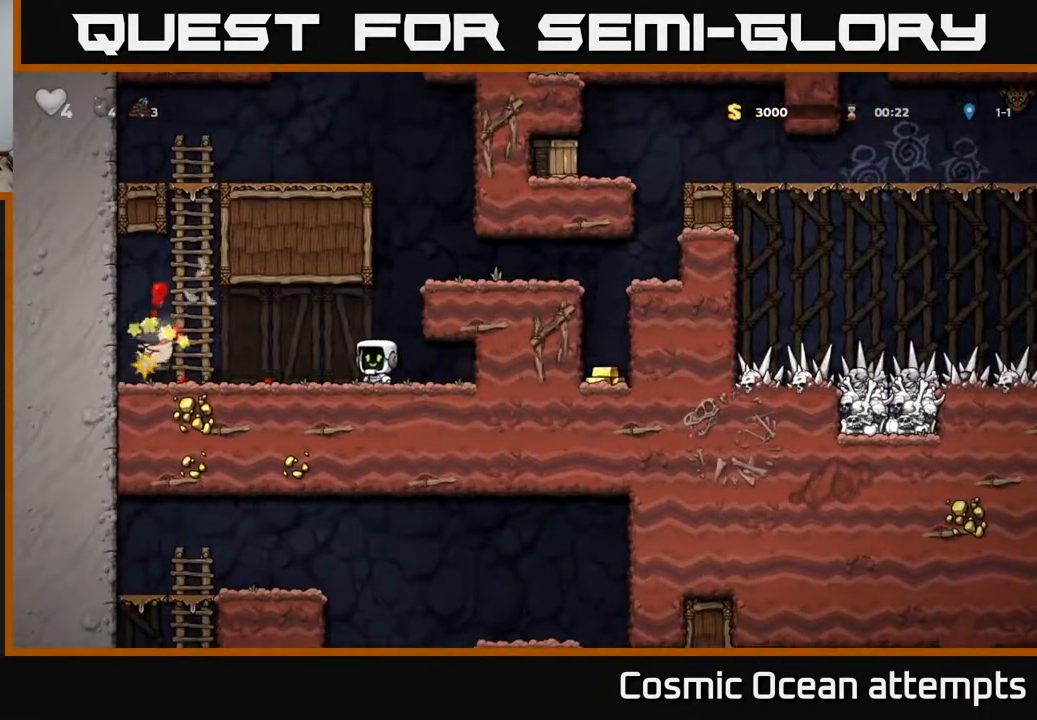
{"buttons": ["DPAD_DOWN"], "right_stick": "center", "events": [[450, "DPAD_DOWN", "down"], [483, "DPAD_LEFT", "up"]]}
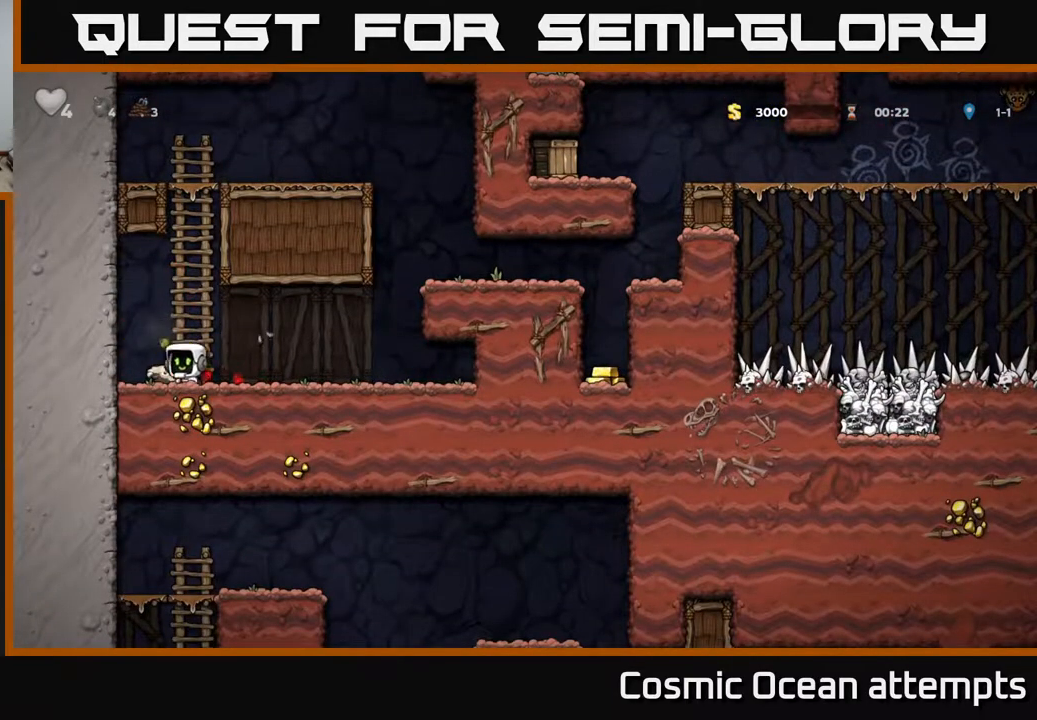
{"buttons": ["DPAD_RIGHT"], "right_stick": "center", "events": [[17, "X", "down"], [100, "DPAD_DOWN", "up"], [100, "X", "up"], [117, "DPAD_LEFT", "down"], [233, "DPAD_LEFT", "up"], [267, "DPAD_RIGHT", "down"]]}
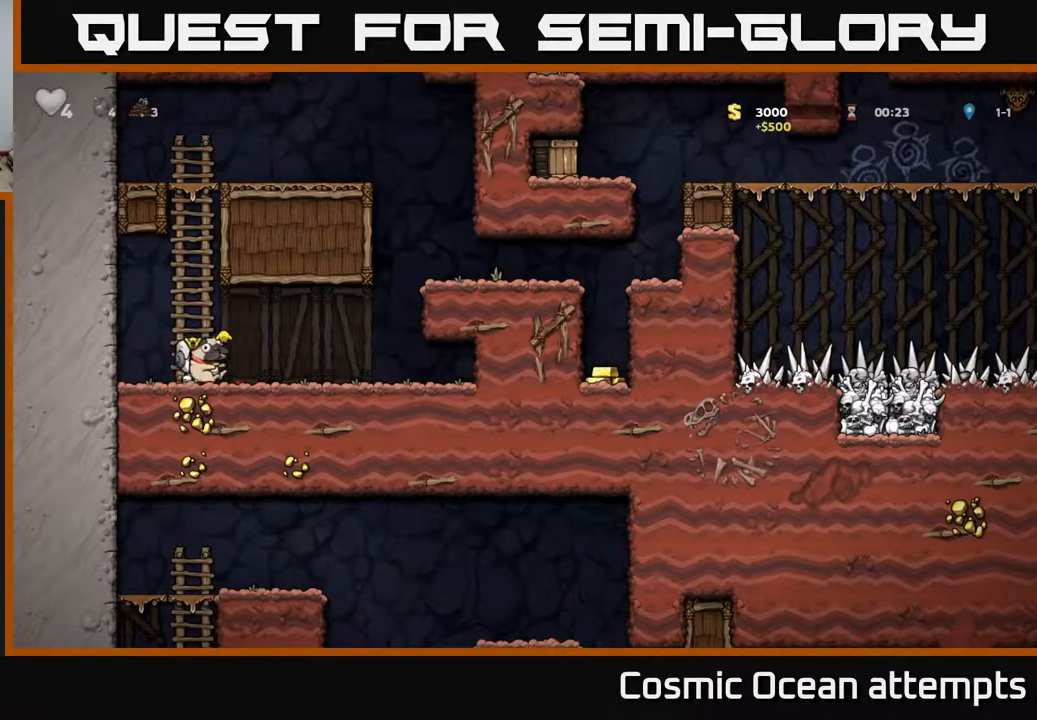
{"buttons": ["DPAD_RIGHT"], "right_stick": "center", "events": [[267, "A", "down"], [417, "A", "up"]]}
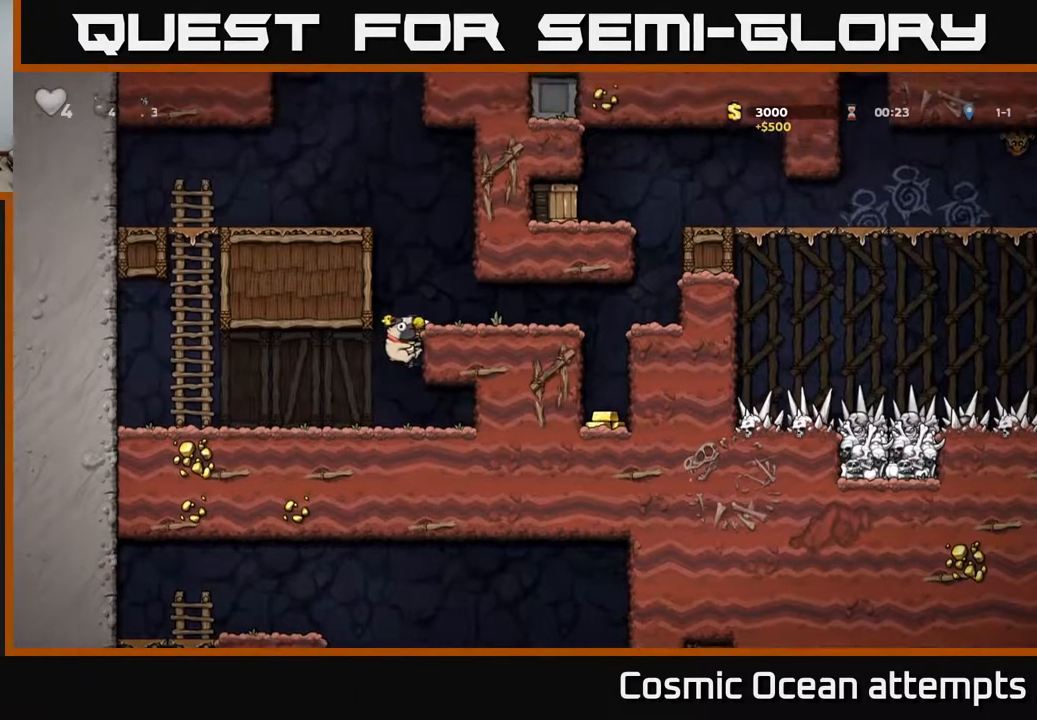
{"buttons": ["DPAD_RIGHT"], "right_stick": "center", "events": [[33, "A", "down"], [150, "A", "up"]]}
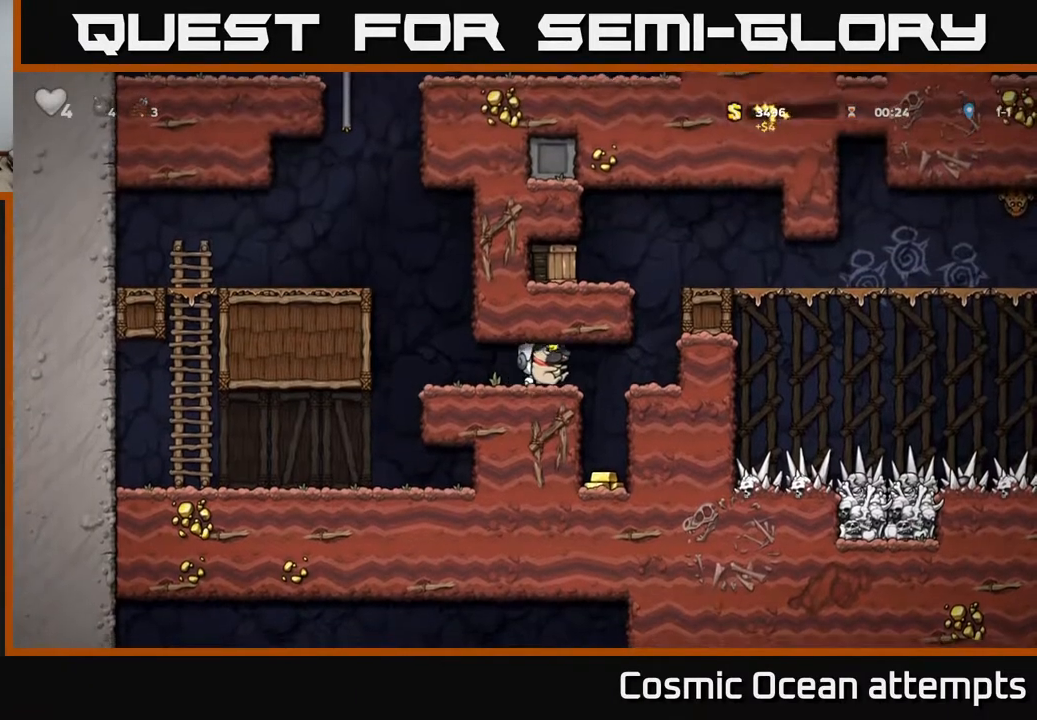
{"buttons": [], "right_stick": "center", "events": [[50, "DPAD_RIGHT", "up"], [150, "DPAD_LEFT", "down"], [233, "DPAD_LEFT", "up"]]}
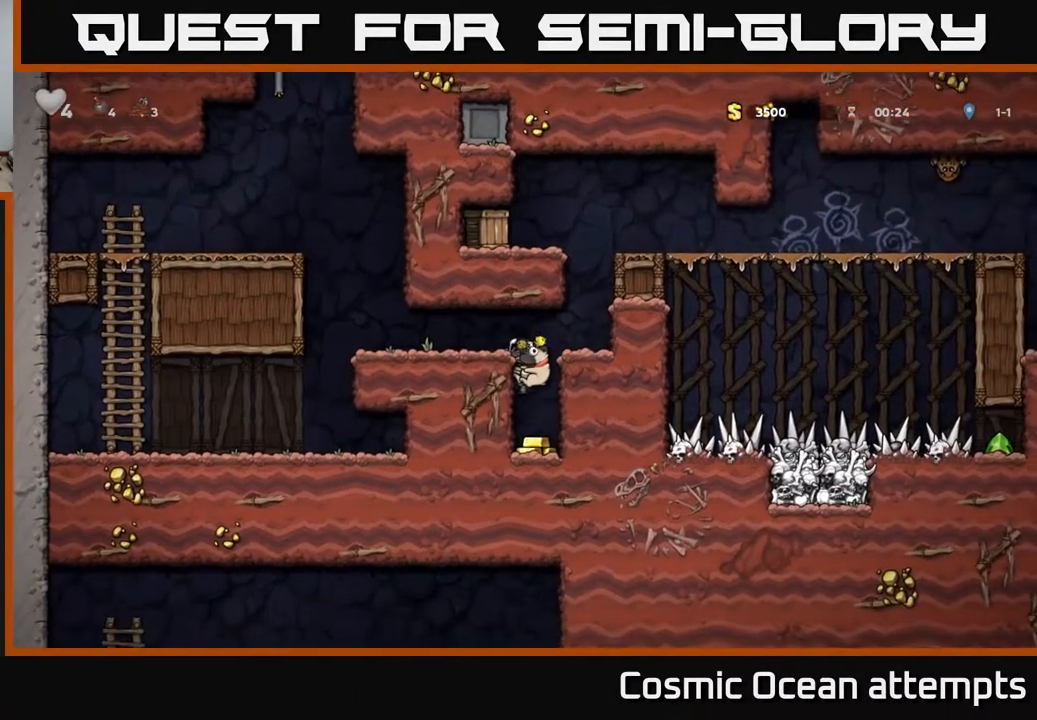
{"buttons": ["A"], "right_stick": "center", "events": [[117, "DPAD_DOWN", "down"], [150, "A", "down"], [250, "A", "up"], [267, "DPAD_DOWN", "up"], [500, "A", "down"]]}
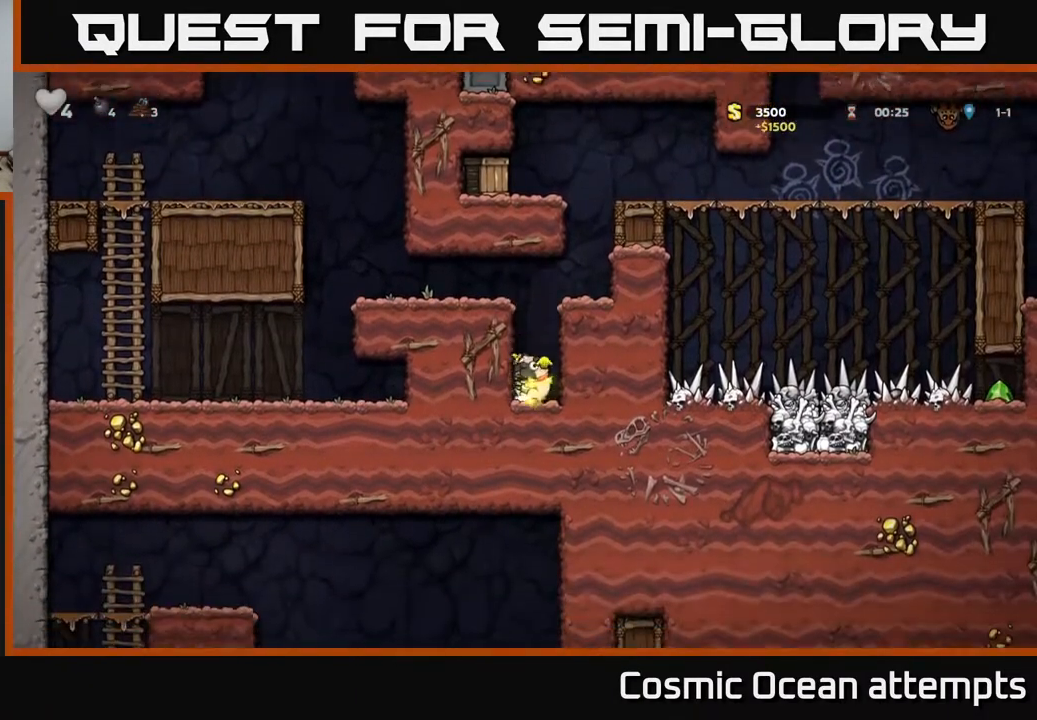
{"buttons": ["DPAD_RIGHT"], "right_stick": "center", "events": [[83, "DPAD_RIGHT", "down"], [183, "A", "up"], [300, "A", "down"], [417, "A", "up"]]}
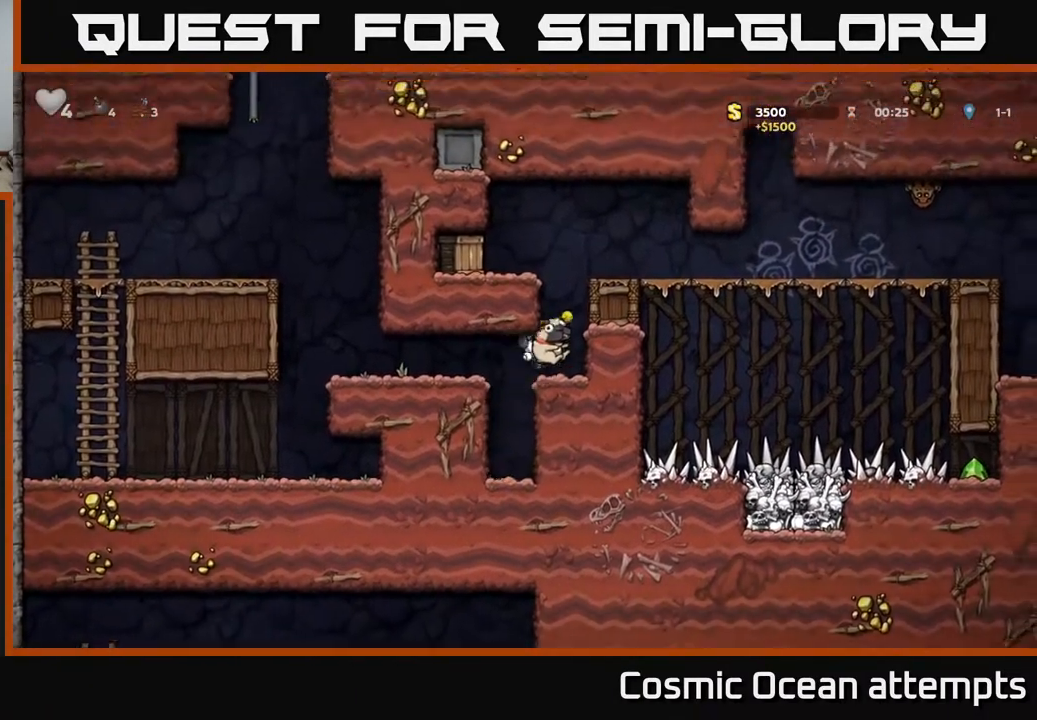
{"buttons": ["A", "DPAD_LEFT"], "right_stick": "center", "events": [[117, "DPAD_RIGHT", "up"], [150, "A", "down"], [317, "A", "up"], [333, "DPAD_LEFT", "down"], [467, "A", "down"]]}
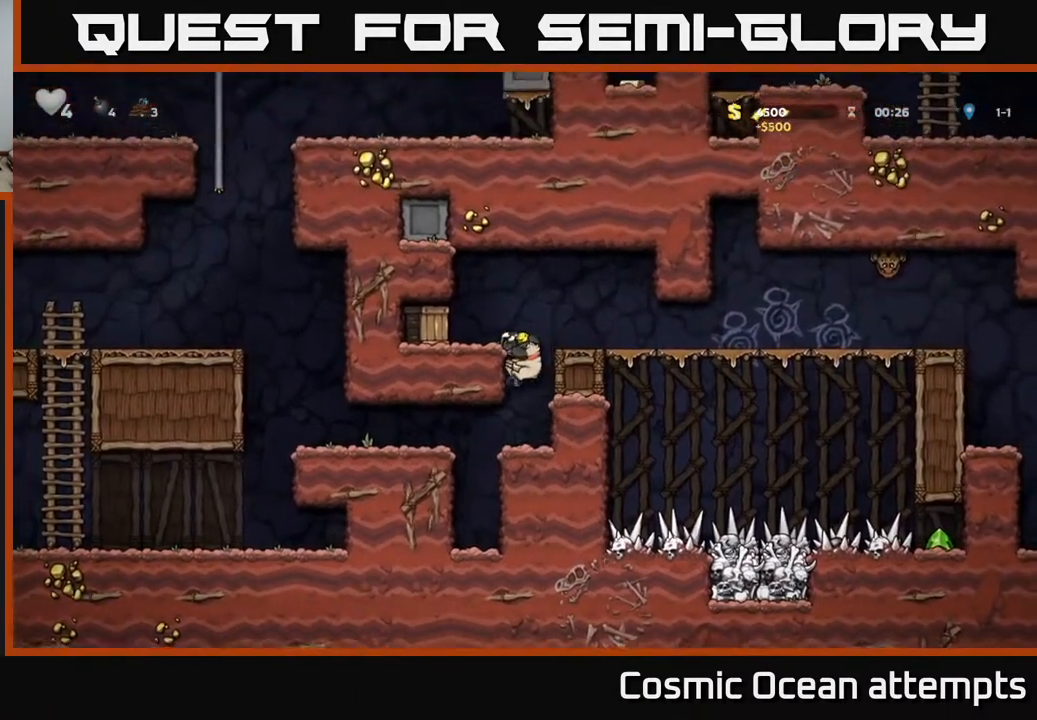
{"buttons": [], "right_stick": "center", "events": [[83, "A", "up"], [233, "DPAD_LEFT", "up"], [367, "X", "down"], [467, "X", "up"]]}
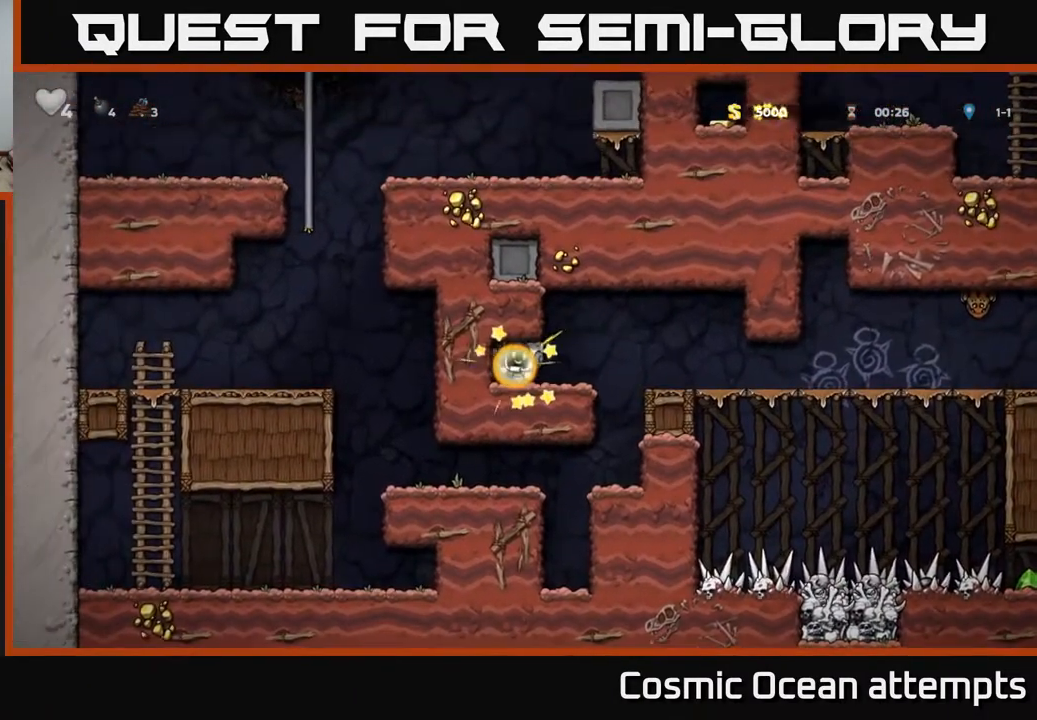
{"buttons": ["DPAD_DOWN"], "right_stick": "center", "events": [[133, "DPAD_LEFT", "down"], [267, "DPAD_LEFT", "up"], [350, "DPAD_RIGHT", "down"], [450, "DPAD_RIGHT", "up"], [467, "DPAD_DOWN", "down"]]}
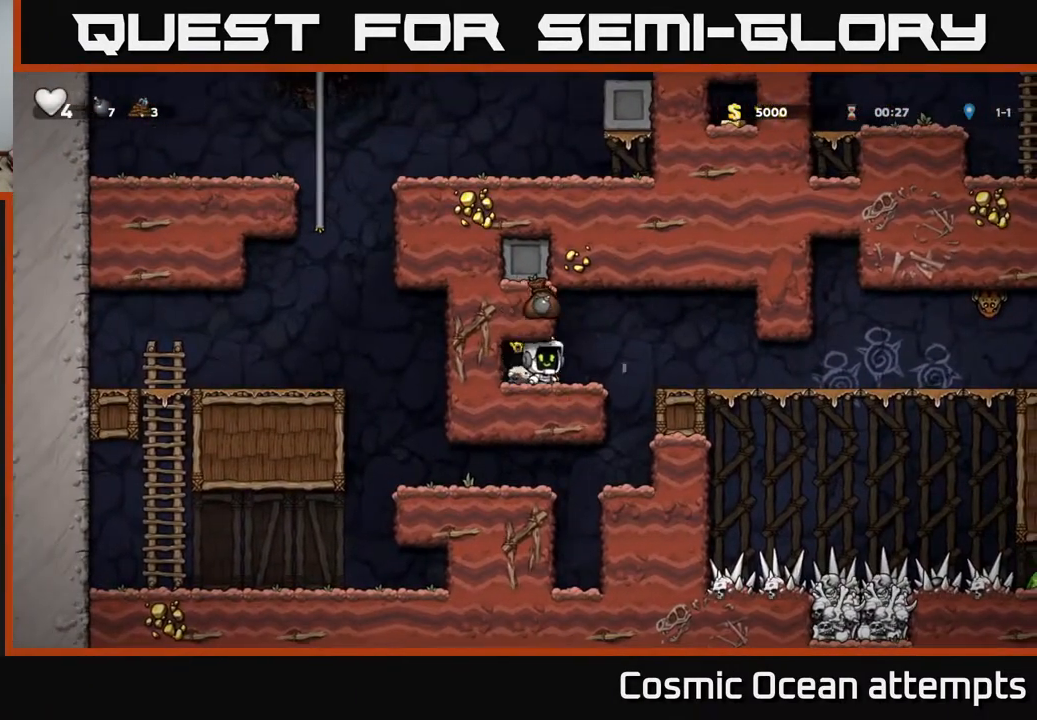
{"buttons": ["A", "DPAD_RIGHT"], "right_stick": "center", "events": [[17, "X", "down"], [133, "X", "up"], [217, "DPAD_DOWN", "up"], [300, "DPAD_RIGHT", "down"], [450, "A", "down"]]}
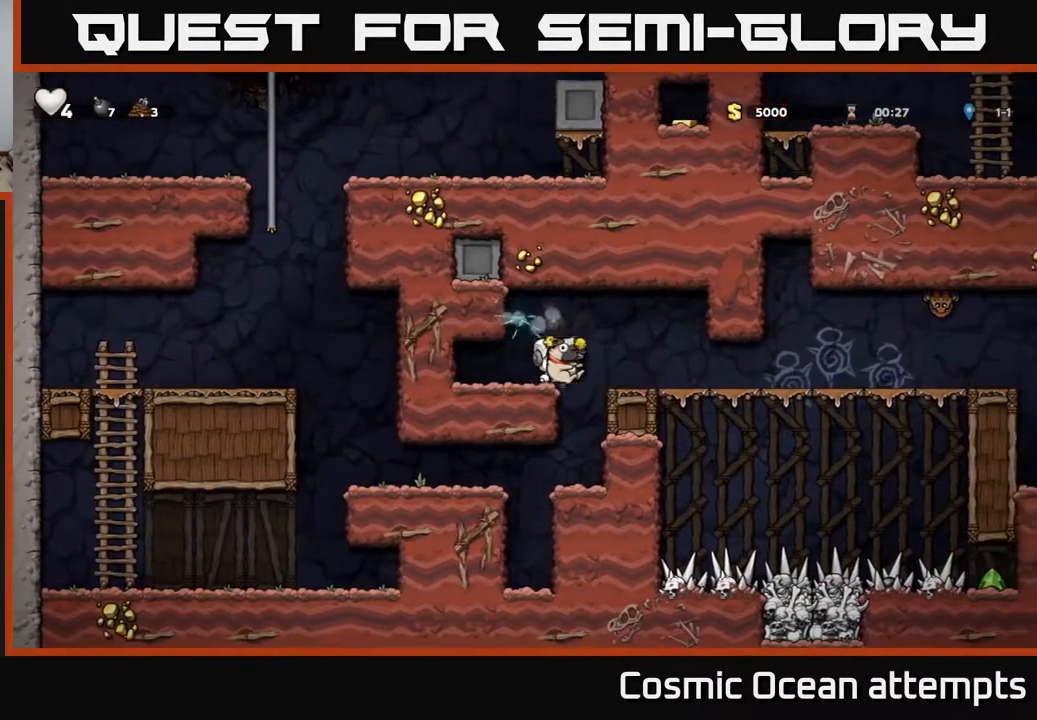
{"buttons": ["DPAD_RIGHT"], "right_stick": "center", "events": [[17, "A", "up"], [117, "DPAD_RIGHT", "up"], [250, "DPAD_RIGHT", "down"]]}